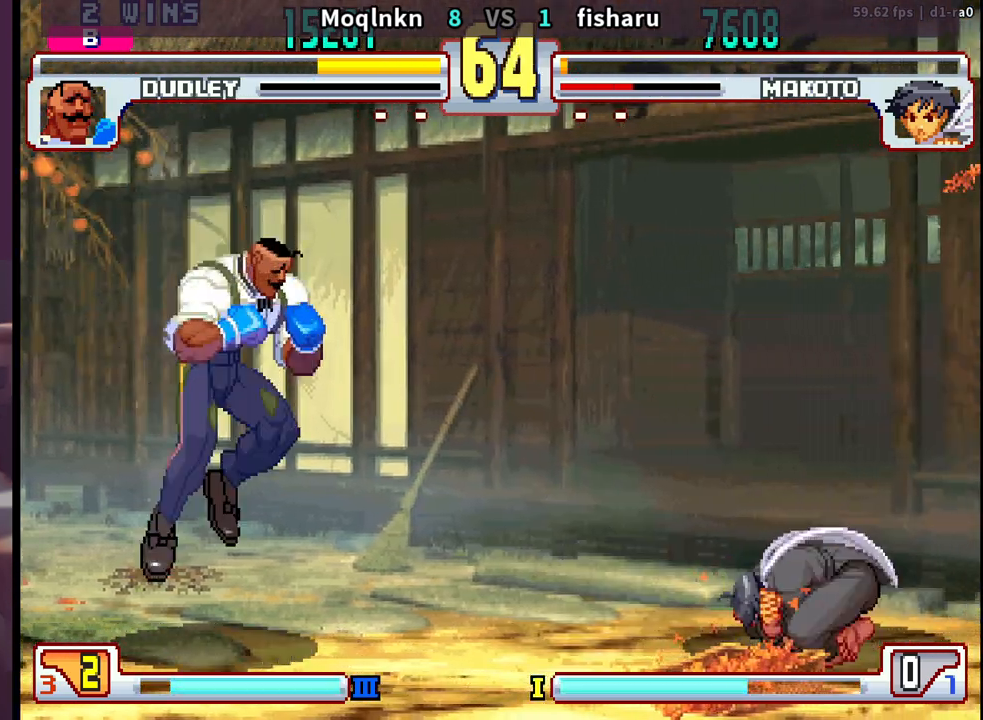
Gameplay with a controller (arcade stick); each line is a JSON object with the inputs held at the frame after it. "events" lists button and stick changes between this image and that frame as [ms after this image, input, new state], when the widget could be followed in between. Not read: L3 R3.
{"buttons": ["DPAD_UP", "DPAD_RIGHT"], "events": [[33, "DPAD_RIGHT", "up"], [83, "DPAD_RIGHT", "down"], [150, "DPAD_RIGHT", "up"], [217, "DPAD_RIGHT", "down"], [350, "DPAD_UP", "down"]]}
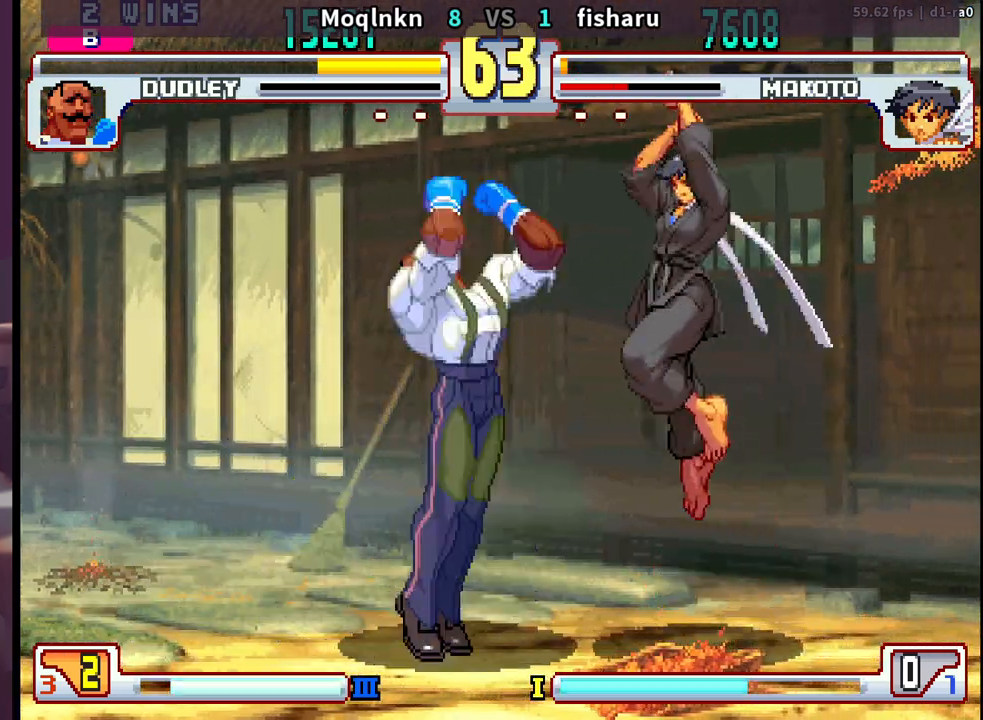
{"buttons": ["DPAD_LEFT", "LP"], "events": [[17, "DPAD_RIGHT", "up"], [50, "DPAD_UP", "up"], [100, "DPAD_LEFT", "down"], [383, "LP", "down"]]}
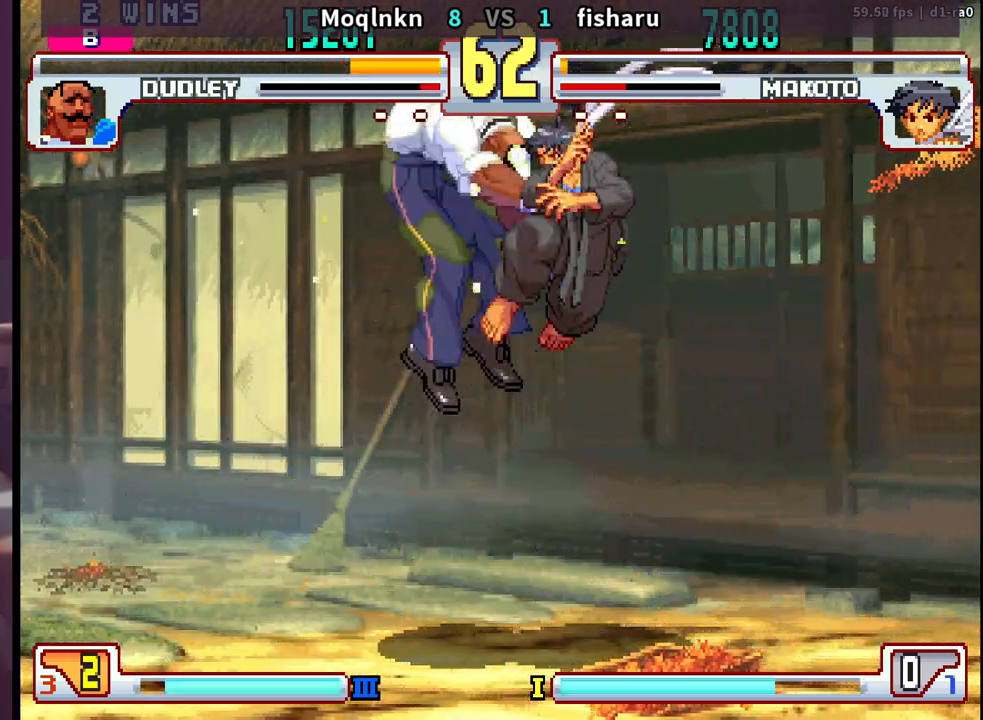
{"buttons": ["DPAD_DOWN", "DPAD_RIGHT", "LP", "MP"], "events": [[33, "LP", "up"], [183, "DPAD_LEFT", "up"], [250, "DPAD_RIGHT", "down"], [433, "DPAD_DOWN", "down"], [433, "DPAD_RIGHT", "up"], [483, "DPAD_RIGHT", "down"], [500, "LP", "down"], [500, "MP", "down"]]}
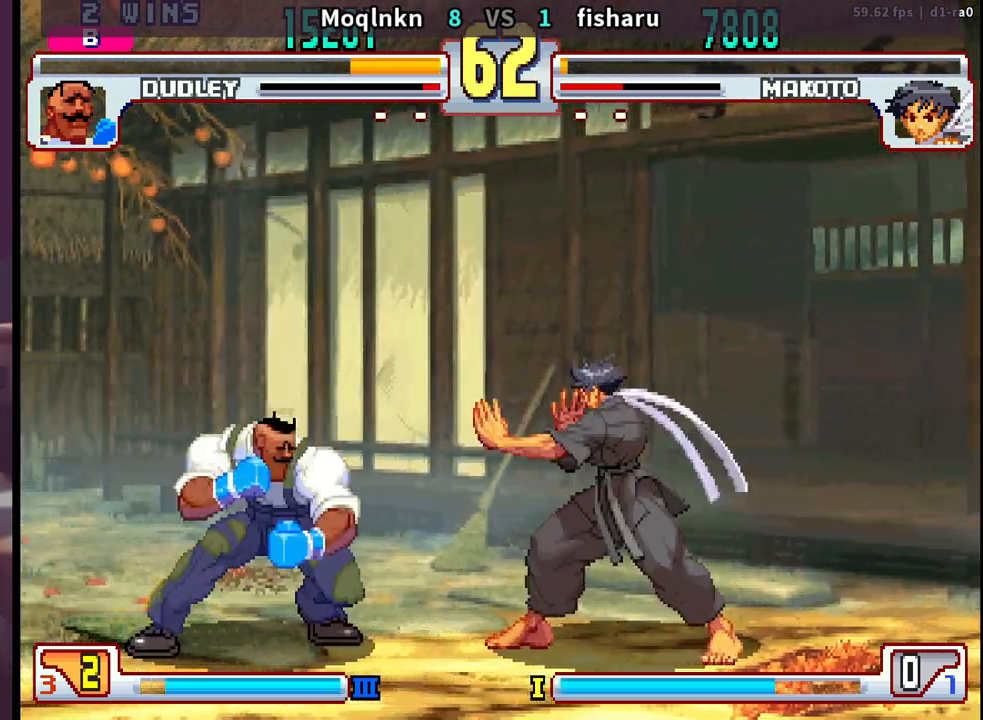
{"buttons": ["DPAD_LEFT"], "events": [[17, "DPAD_DOWN", "up"], [33, "MP", "up"], [50, "DPAD_RIGHT", "up"], [50, "LP", "up"], [283, "DPAD_LEFT", "down"]]}
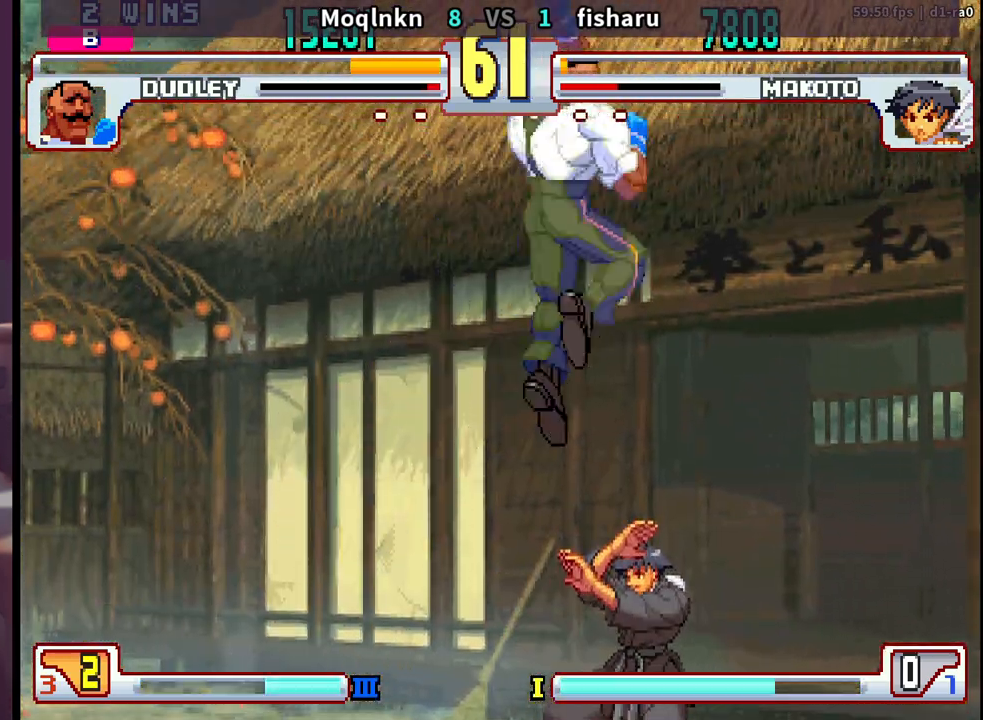
{"buttons": [], "events": [[167, "DPAD_LEFT", "up"], [283, "DPAD_LEFT", "down"], [350, "DPAD_DOWN", "down"], [350, "DPAD_LEFT", "up"], [400, "DPAD_LEFT", "down"], [417, "LP", "down"], [417, "MP", "down"], [433, "DPAD_DOWN", "up"], [467, "LP", "up"], [467, "MP", "up"], [500, "DPAD_LEFT", "up"]]}
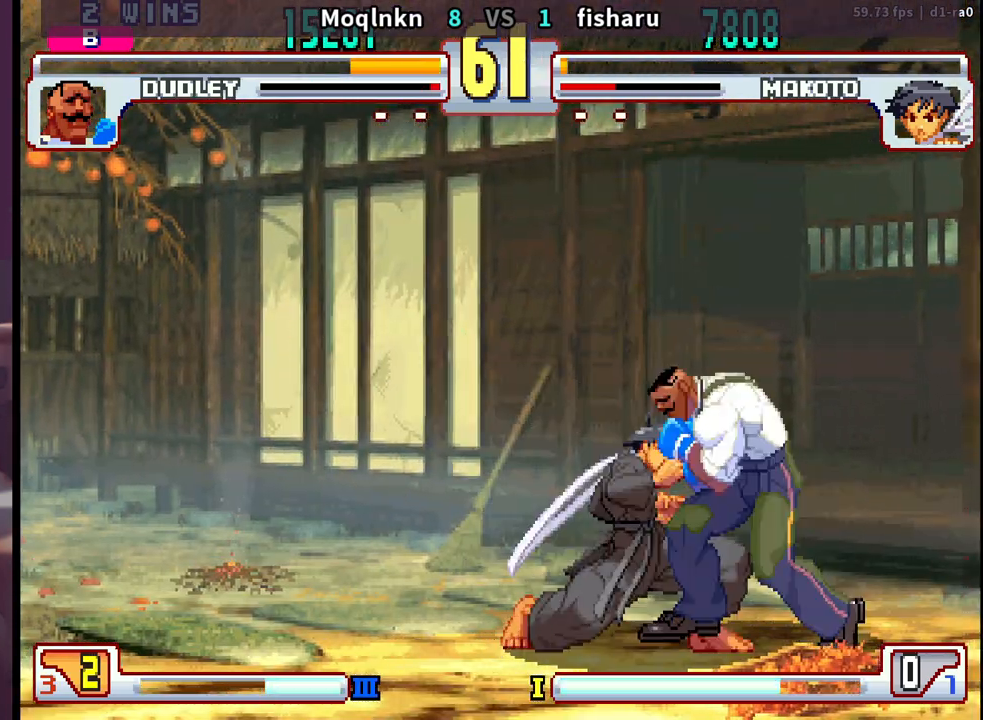
{"buttons": ["DPAD_DOWN", "DPAD_RIGHT"], "events": [[183, "DPAD_DOWN", "down"], [183, "DPAD_RIGHT", "down"]]}
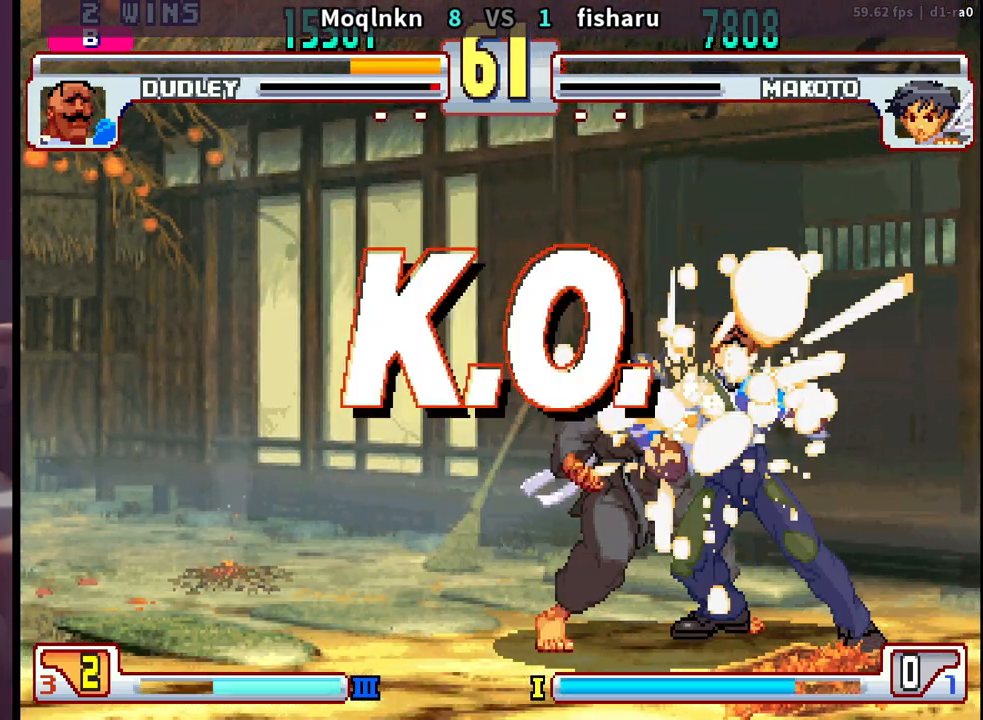
{"buttons": ["DPAD_DOWN", "DPAD_RIGHT"], "events": []}
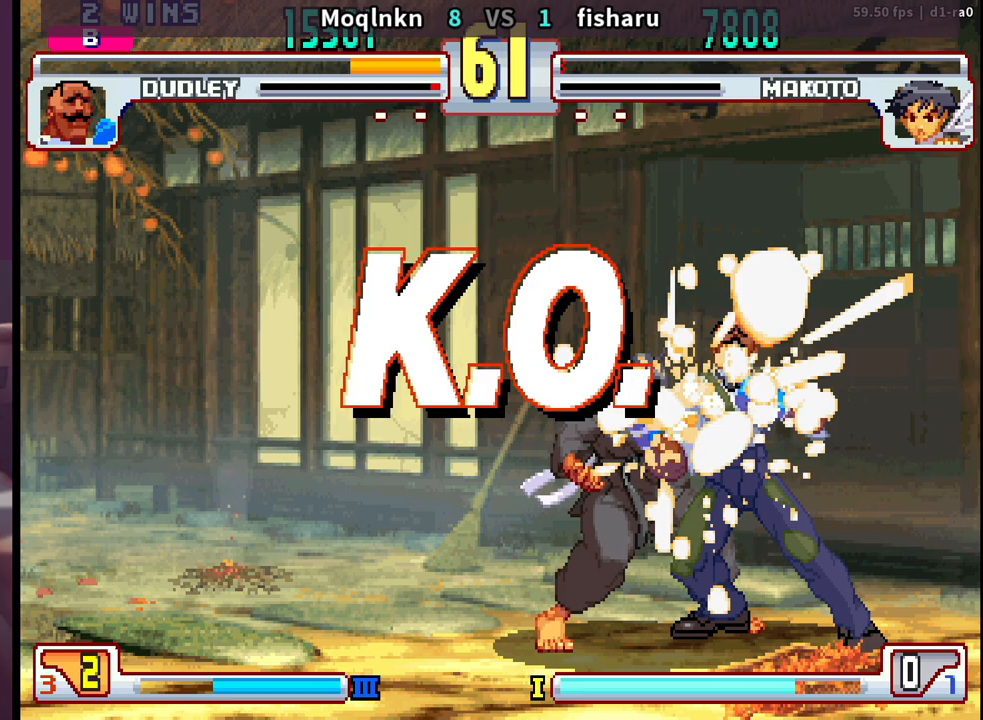
{"buttons": [], "events": [[333, "DPAD_RIGHT", "up"], [367, "DPAD_DOWN", "up"]]}
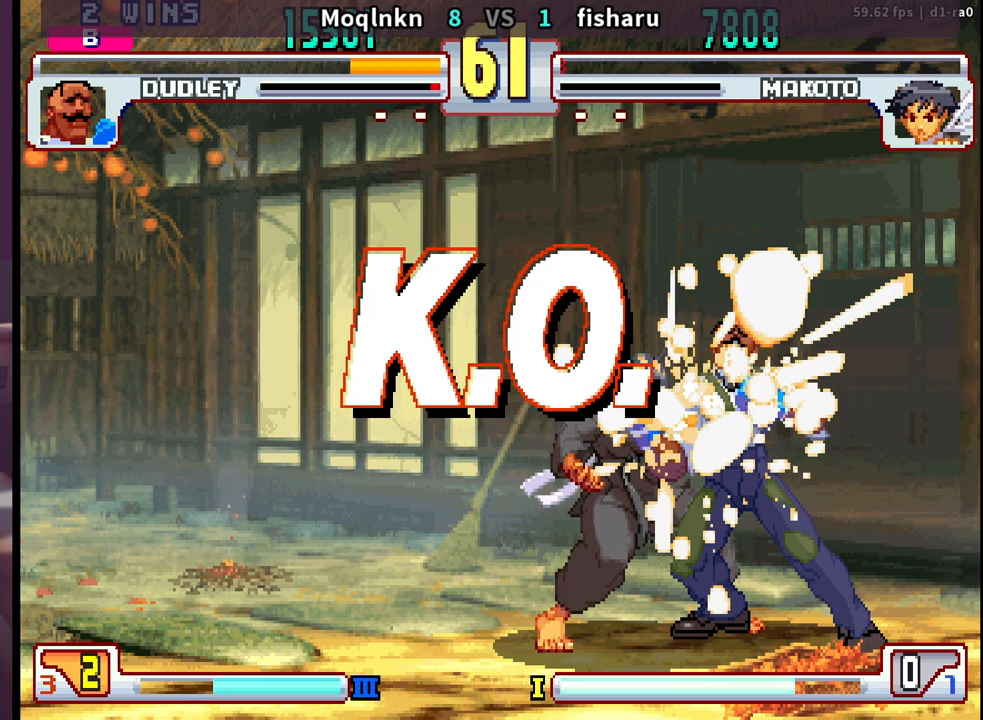
{"buttons": [], "events": []}
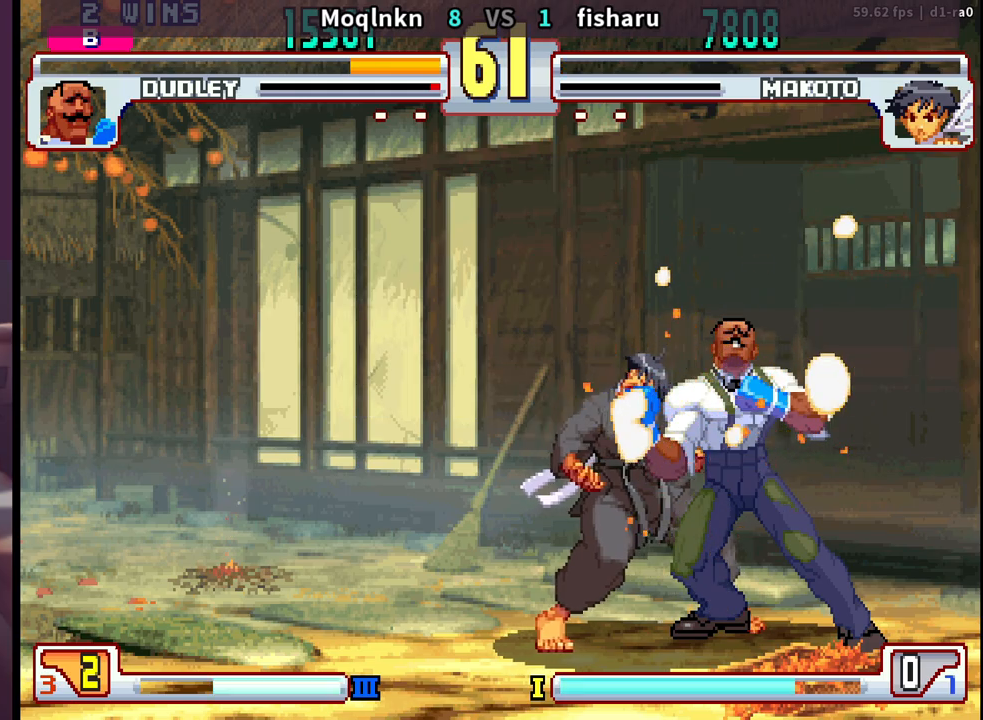
{"buttons": [], "events": []}
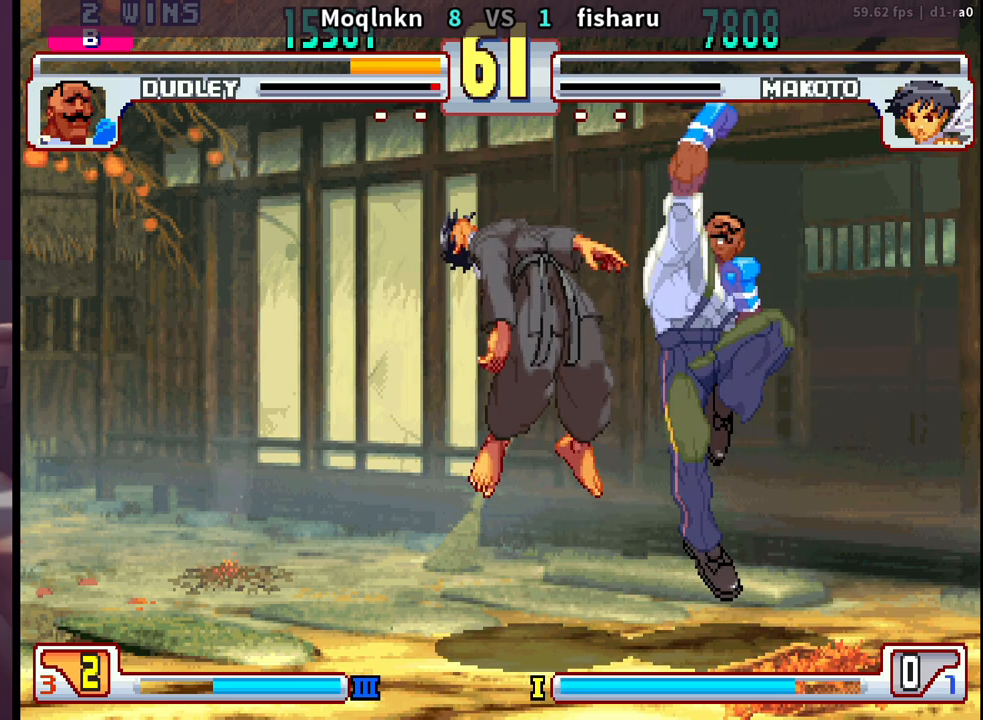
{"buttons": ["DPAD_UP", "DPAD_LEFT"], "events": [[100, "DPAD_LEFT", "down"], [400, "DPAD_UP", "down"]]}
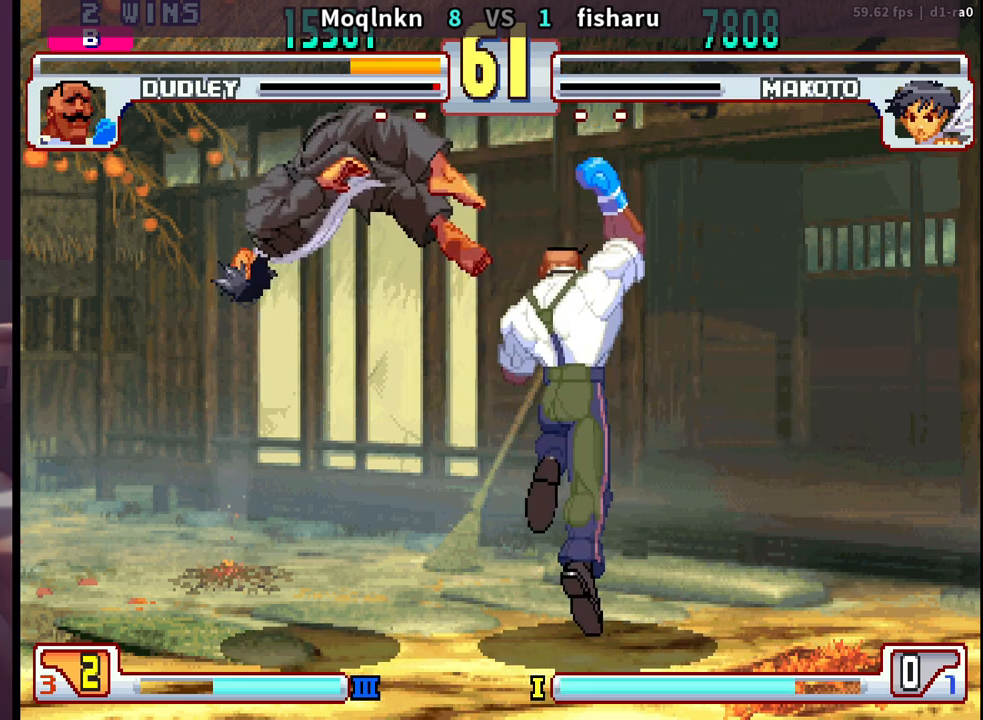
{"buttons": ["DPAD_UP", "DPAD_LEFT", "HK"], "events": [[367, "HK", "down"], [433, "HK", "up"], [483, "HK", "down"]]}
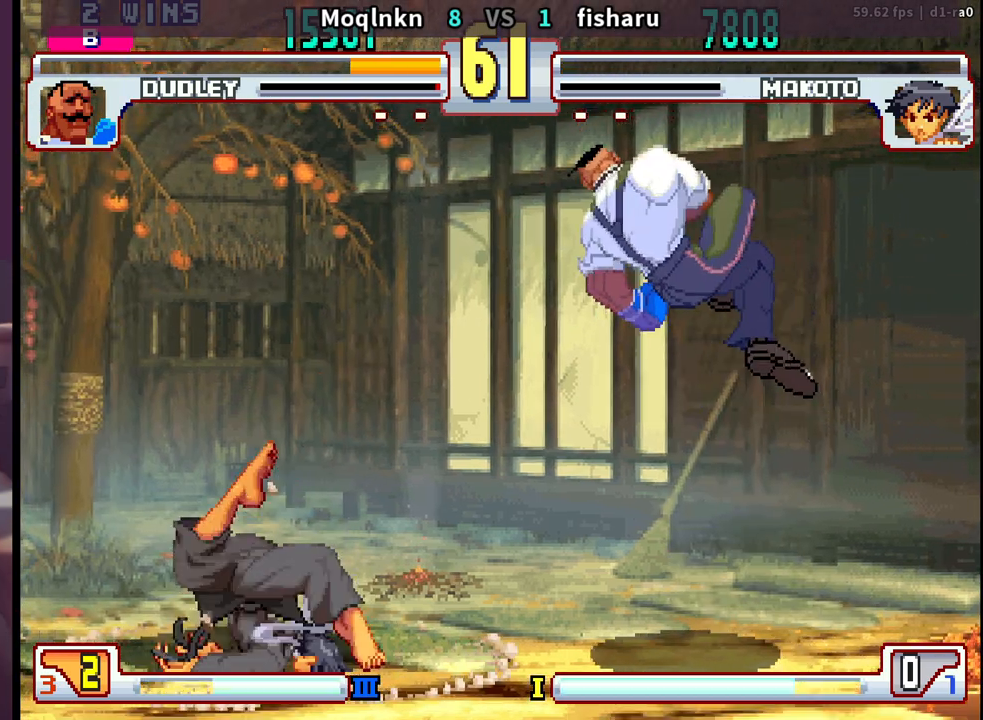
{"buttons": [], "events": [[33, "HK", "up"], [100, "HK", "down"], [183, "HK", "up"], [317, "DPAD_UP", "up"], [350, "DPAD_LEFT", "up"]]}
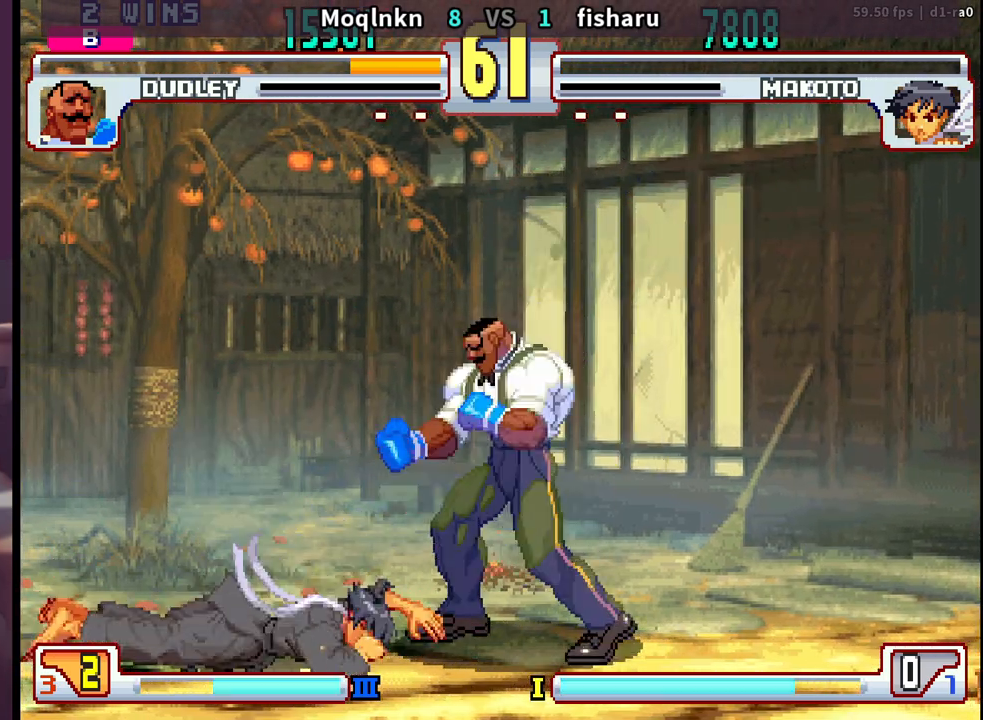
{"buttons": [], "events": [[50, "LK", "down"], [67, "LP", "down"], [100, "LK", "up"], [117, "LP", "up"], [200, "LK", "down"], [217, "LP", "down"], [217, "MP", "down"], [250, "LK", "up"], [267, "LP", "up"], [267, "MP", "up"], [417, "LK", "down"], [483, "LK", "up"]]}
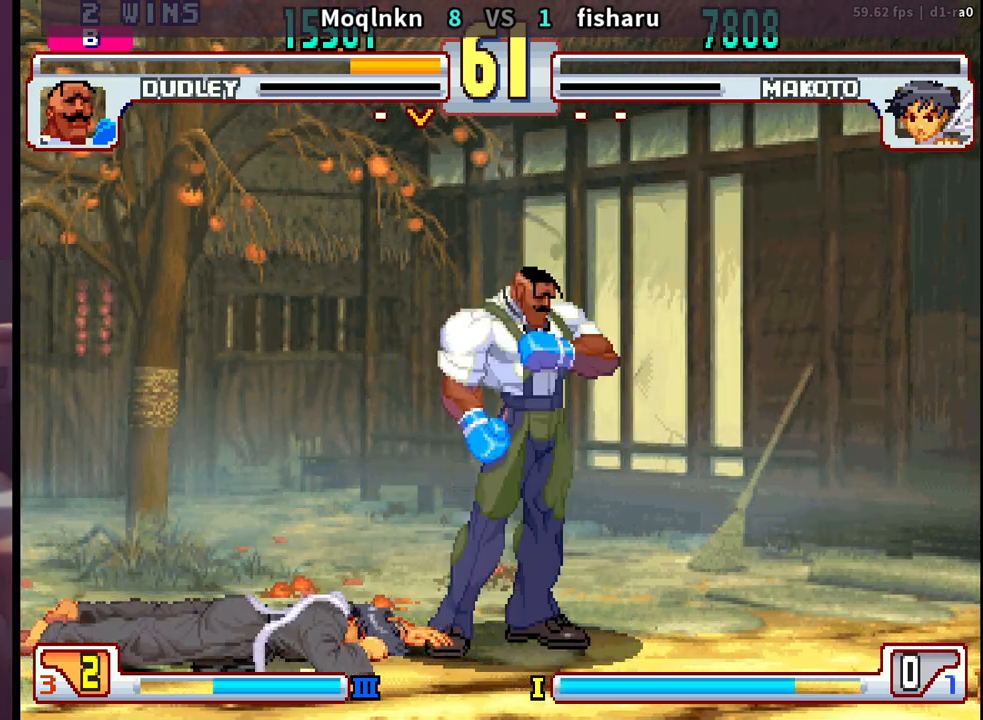
{"buttons": ["MP"], "events": [[100, "LK", "down"], [117, "LP", "down"], [150, "LK", "up"], [167, "MP", "down"], [217, "LP", "up"], [233, "MP", "up"], [250, "LK", "down"], [283, "LK", "up"], [400, "LK", "down"], [417, "LP", "down"], [433, "LP", "up"], [433, "MP", "down"], [450, "LP", "down"], [467, "LK", "up"], [483, "LP", "up"]]}
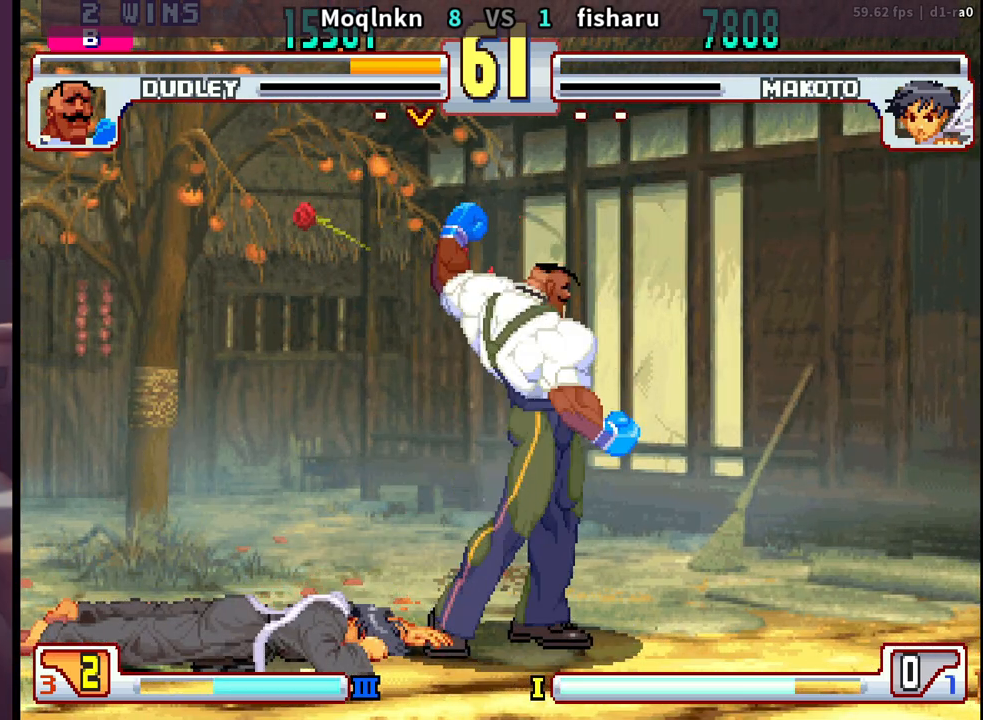
{"buttons": [], "events": [[33, "MP", "up"], [267, "LK", "down"], [300, "LP", "down"], [317, "LP", "up"], [333, "LK", "up"]]}
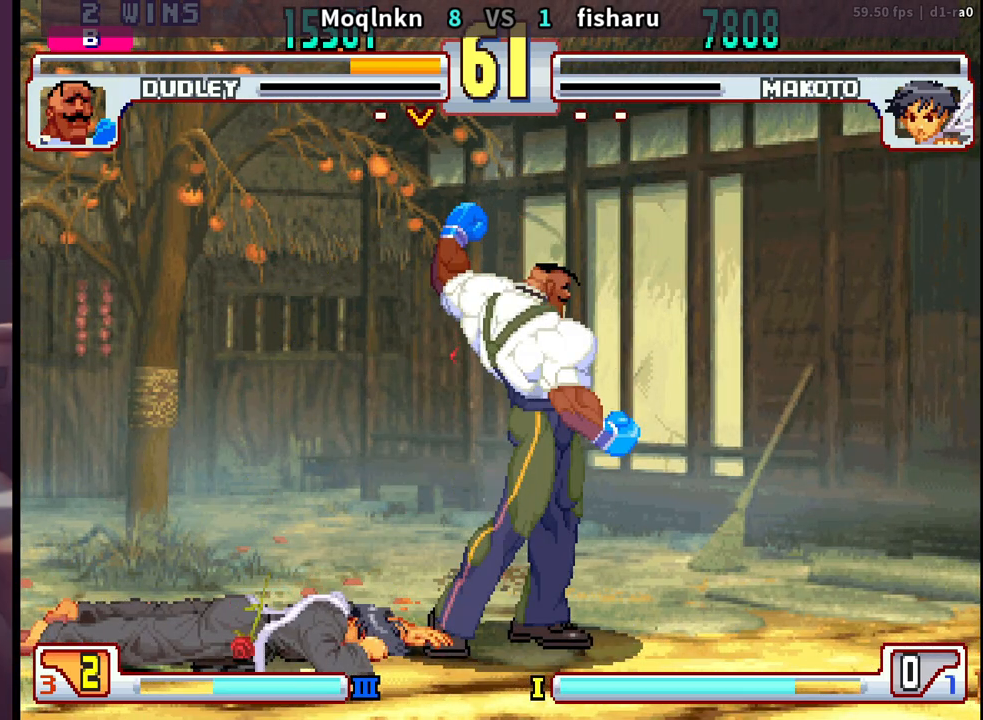
{"buttons": [], "events": []}
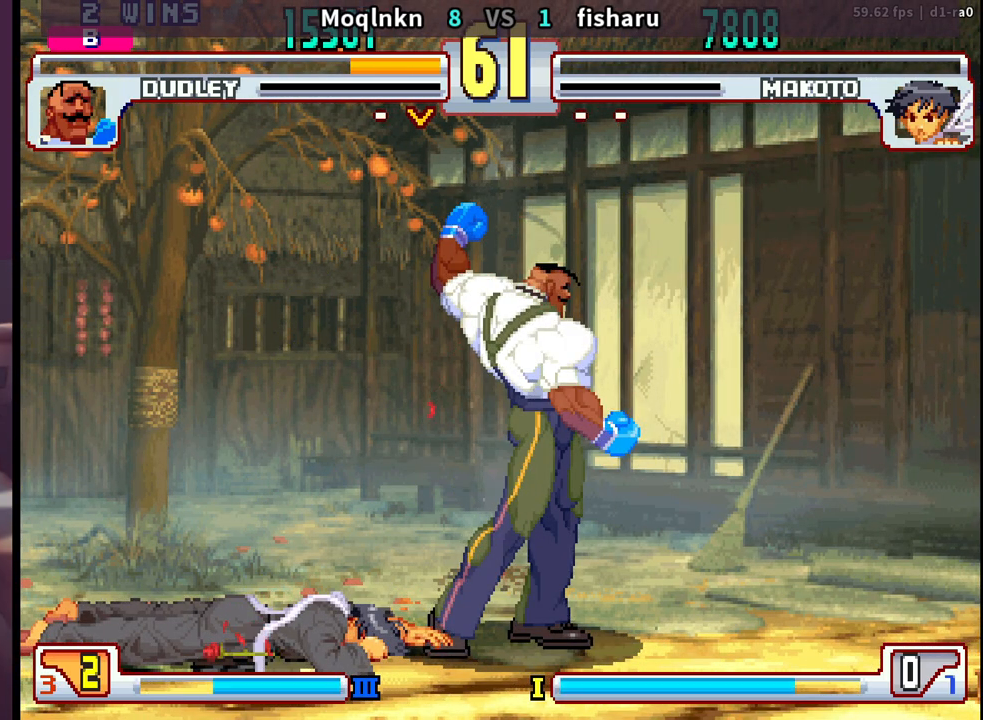
{"buttons": [], "events": [[367, "LK", "down"], [417, "LK", "up"], [433, "LK", "down"], [467, "LK", "up"], [467, "LP", "down"], [483, "LP", "up"]]}
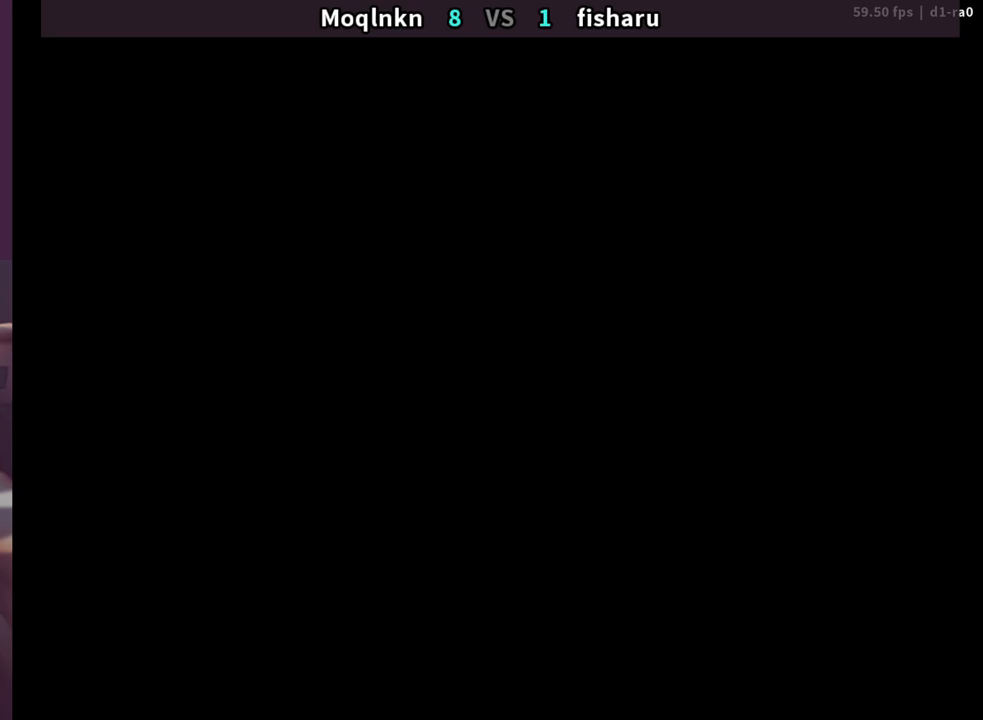
{"buttons": ["LP", "MP"], "events": [[50, "LK", "down"], [83, "LK", "up"], [133, "LK", "down"], [150, "LK", "up"], [150, "LP", "down"], [167, "LP", "up"], [217, "LK", "down"], [250, "LK", "up"], [333, "LK", "down"], [350, "LK", "up"], [350, "MP", "down"], [367, "MP", "up"], [500, "LP", "down"], [500, "MP", "down"]]}
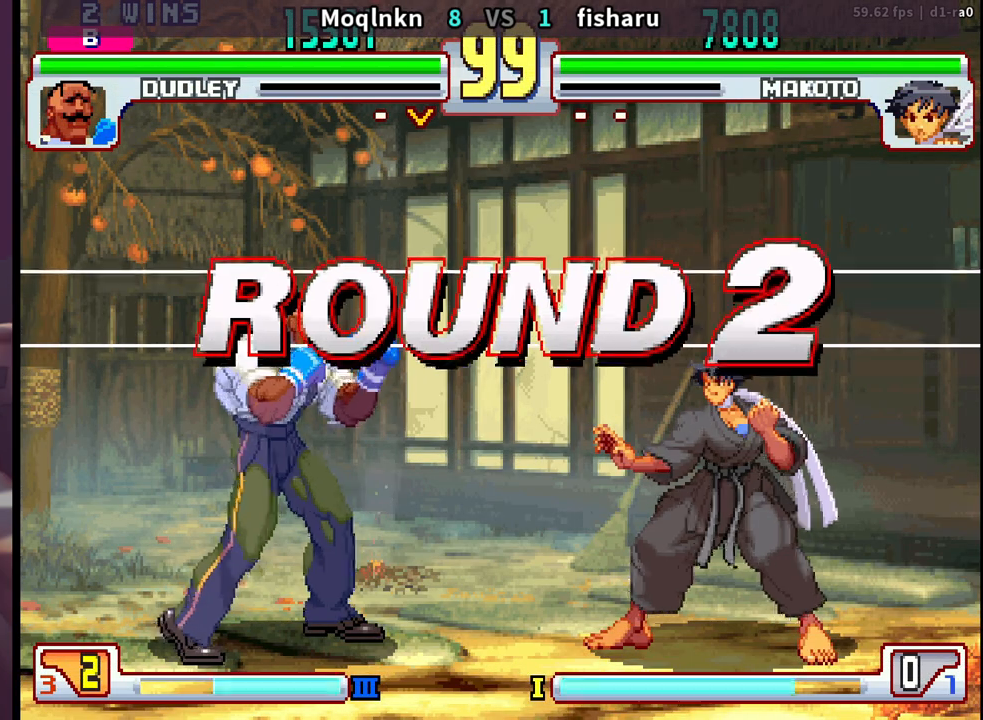
{"buttons": [], "events": [[17, "LP", "up"], [17, "MP", "up"], [250, "LK", "down"], [283, "LP", "down"], [300, "LK", "up"], [300, "LP", "up"]]}
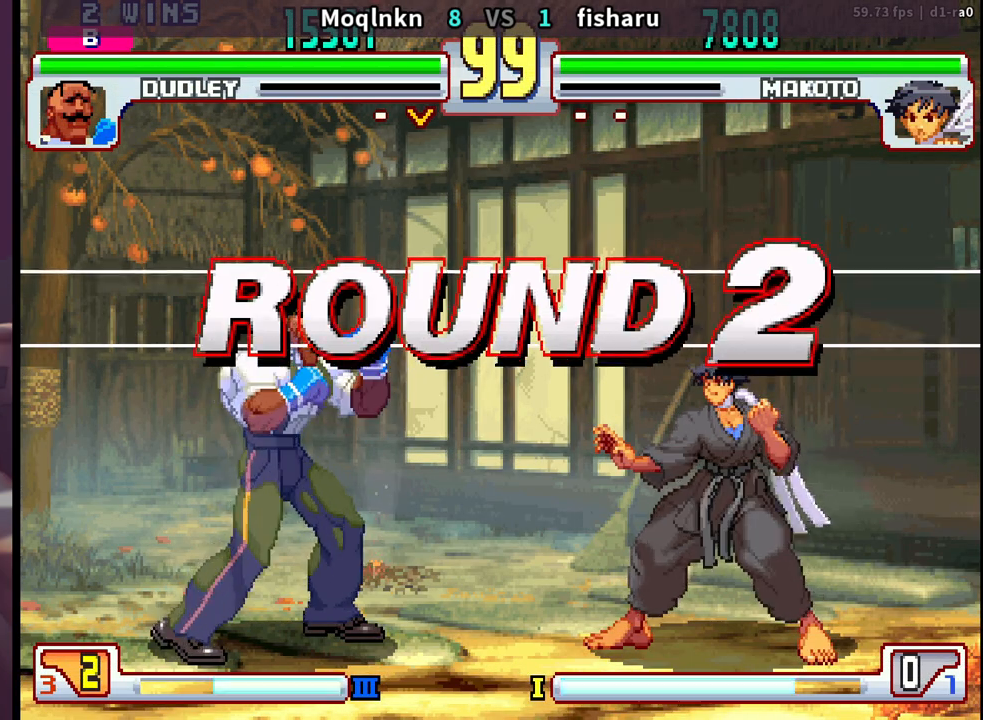
{"buttons": [], "events": [[33, "LK", "down"], [50, "LP", "down"], [67, "MP", "down"], [100, "LK", "up"], [100, "MP", "up"], [117, "LP", "up"], [167, "LK", "down"], [217, "LK", "up"], [350, "LK", "down"], [350, "LP", "down"], [367, "MP", "down"], [383, "MP", "up"], [450, "LK", "up"], [483, "LP", "up"]]}
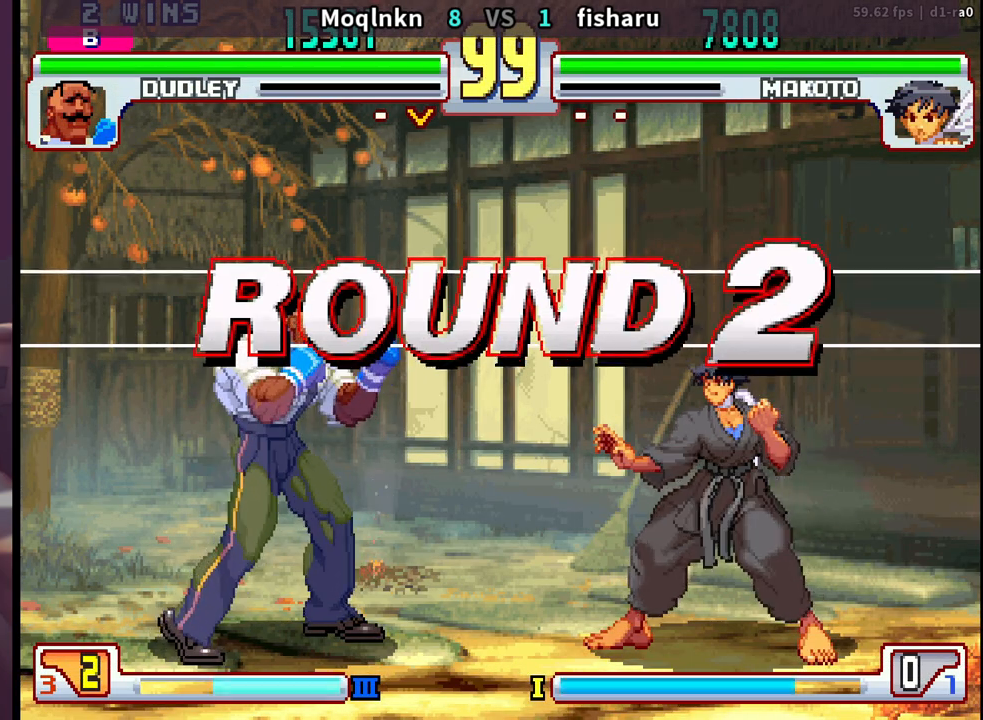
{"buttons": [], "events": [[183, "LK", "down"], [200, "LP", "down"], [233, "LK", "up"], [233, "LP", "up"], [333, "LK", "down"], [383, "LP", "down"], [383, "MP", "down"], [400, "MP", "up"], [417, "LP", "up"], [433, "LK", "up"]]}
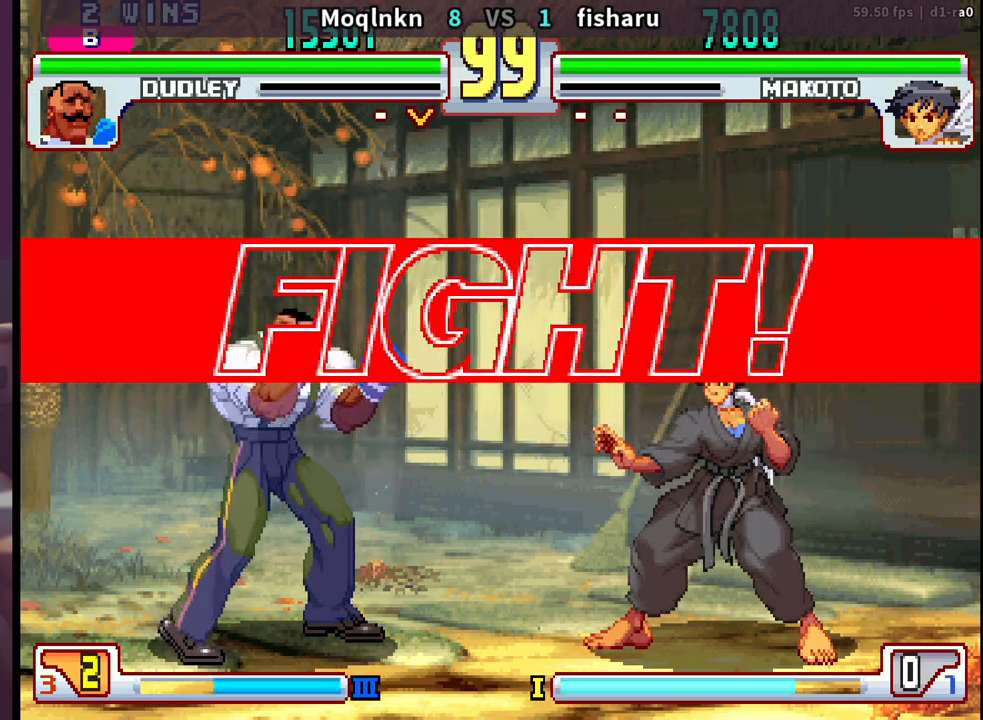
{"buttons": [], "events": []}
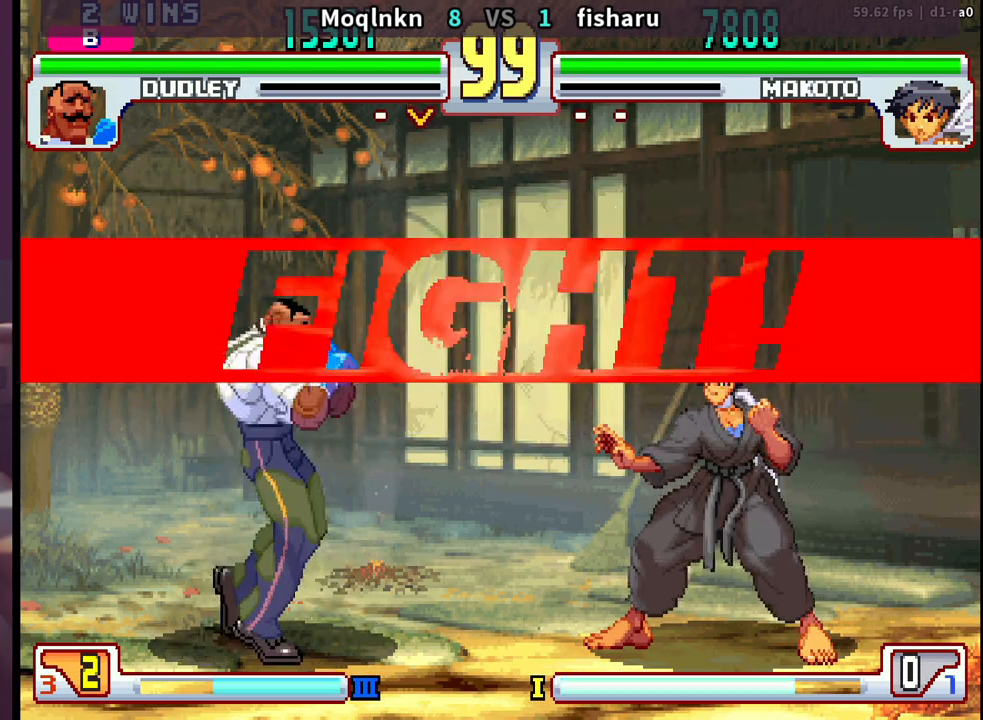
{"buttons": ["HK"], "events": [[350, "DPAD_DOWN", "down"], [400, "DPAD_DOWN", "up"], [400, "DPAD_LEFT", "down"], [433, "HK", "down"], [467, "DPAD_LEFT", "up"]]}
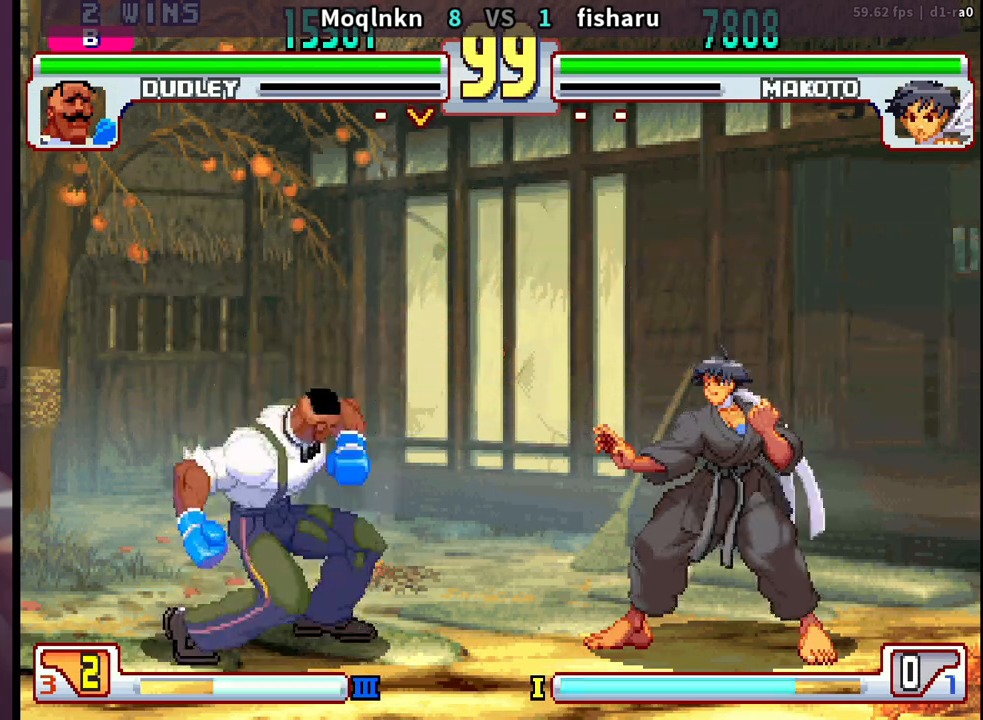
{"buttons": [], "events": [[17, "HK", "up"], [217, "DPAD_LEFT", "down"], [467, "DPAD_LEFT", "up"]]}
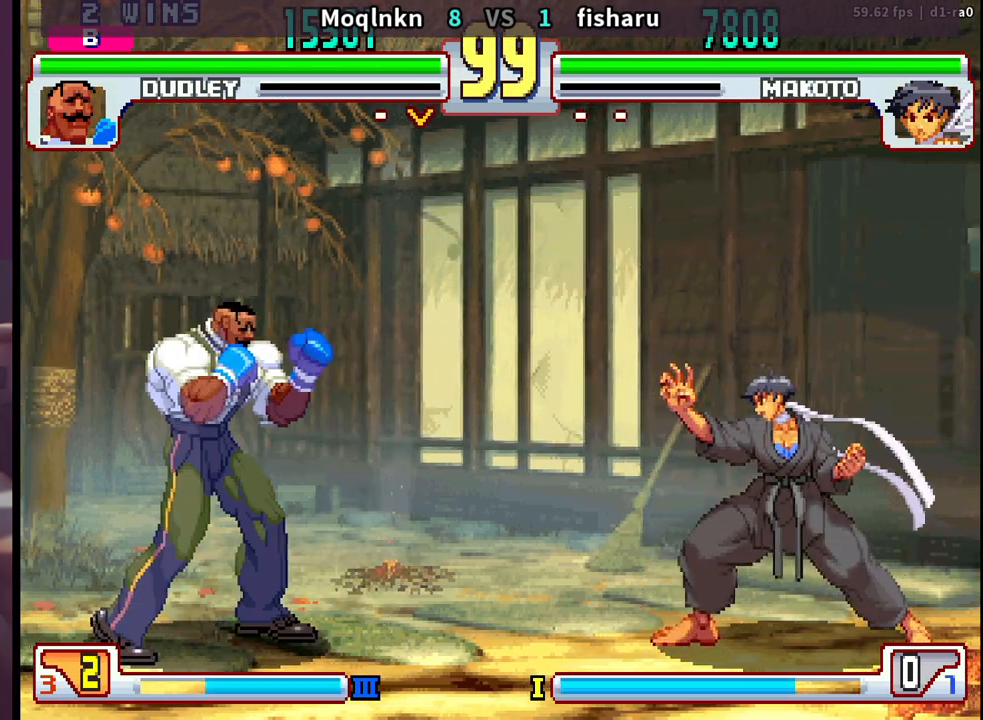
{"buttons": [], "events": [[17, "DPAD_RIGHT", "down"], [83, "DPAD_RIGHT", "up"], [117, "DPAD_LEFT", "down"], [200, "DPAD_LEFT", "up"], [317, "DPAD_LEFT", "down"], [383, "DPAD_LEFT", "up"]]}
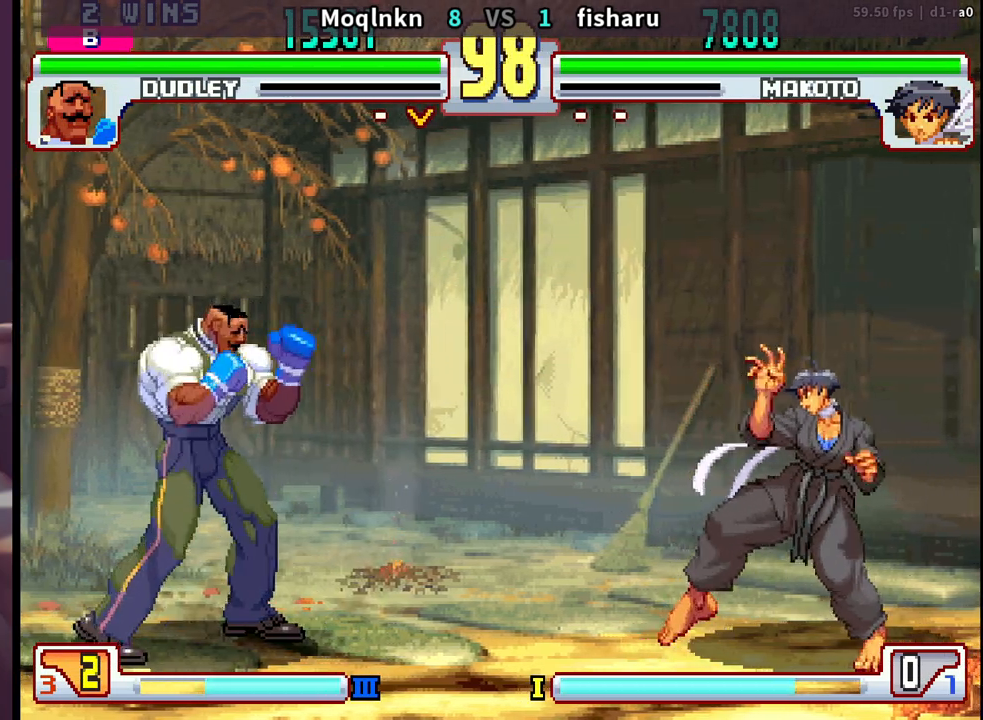
{"buttons": ["DPAD_LEFT", "HK"], "events": [[117, "DPAD_RIGHT", "down"], [183, "DPAD_RIGHT", "up"], [250, "DPAD_LEFT", "down"], [317, "DPAD_LEFT", "up"], [350, "DPAD_RIGHT", "down"], [383, "DPAD_DOWN", "down"], [417, "DPAD_RIGHT", "up"], [433, "DPAD_LEFT", "down"], [467, "DPAD_DOWN", "up"], [500, "HK", "down"]]}
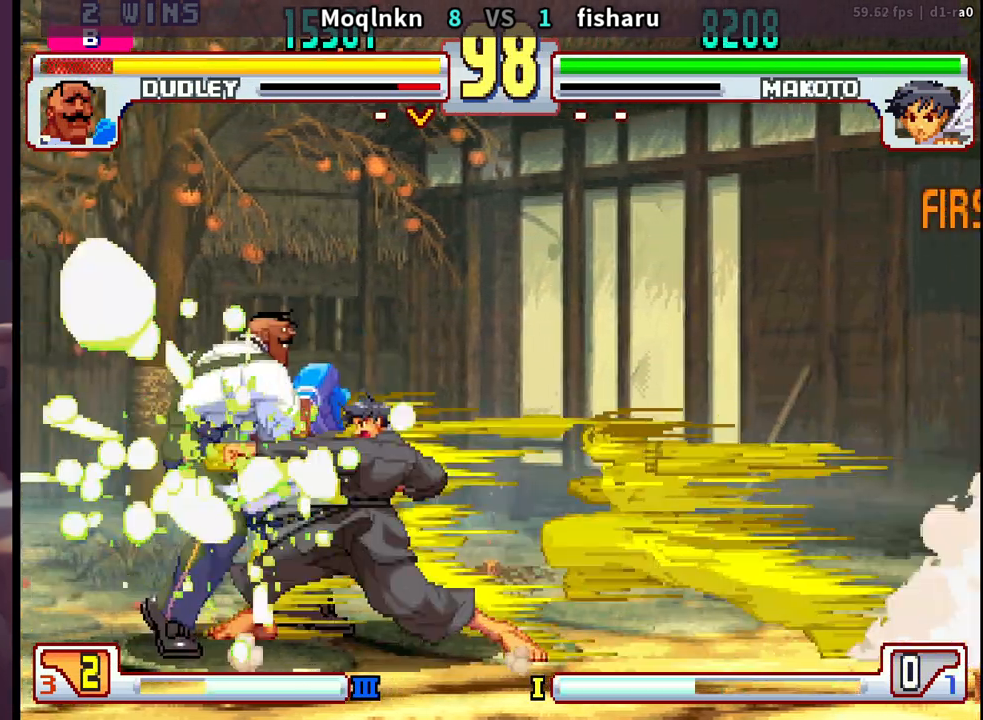
{"buttons": [], "events": [[100, "HK", "up"], [433, "DPAD_LEFT", "up"]]}